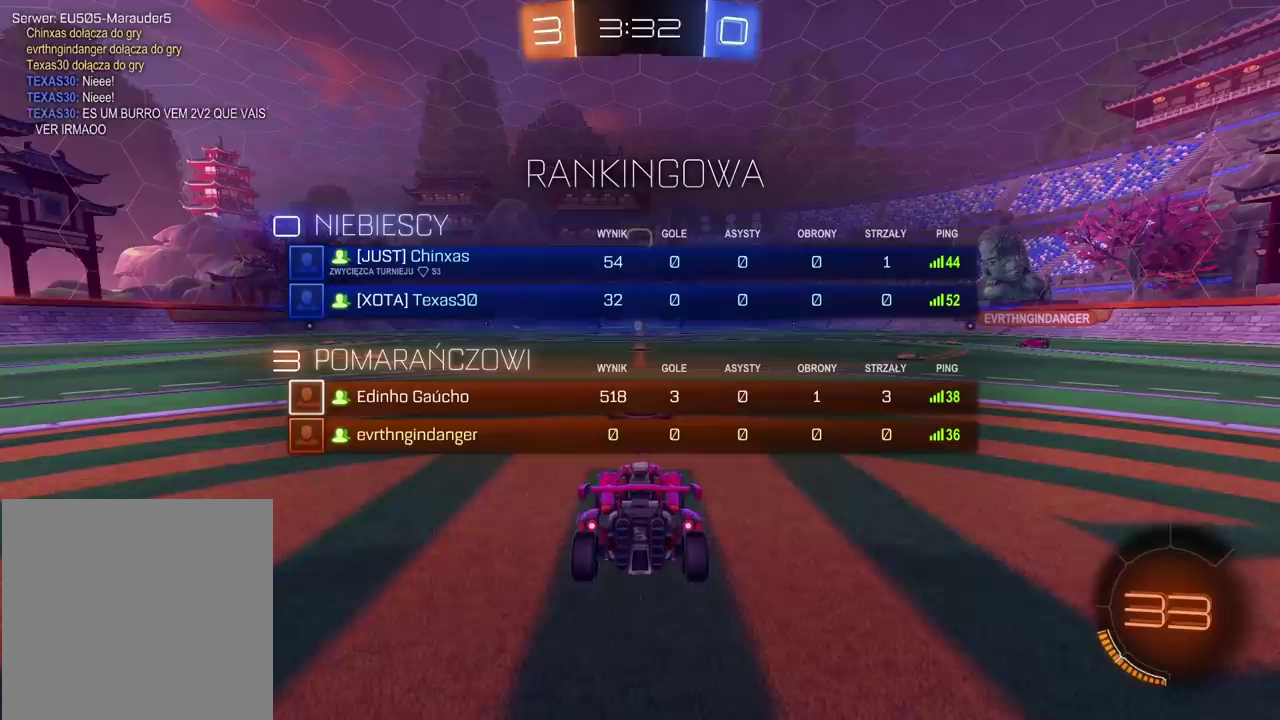
Gameplay with a controller (PlayStation layout); each line is a JSON object with the inputs held at the frame after it. "events" lists button and stick changes between this image and that frame as [ms after this image, input, new state], when the widget could be followed in between. This document gives stick clicks only as held states, not as events. Not read: L1 R1.
{"buttons": ["TRIANGLE", "R2"], "left_stick": "center", "right_stick": "center", "events": [[33, "TRIANGLE", "down"], [117, "TRIANGLE", "up"], [200, "TRIANGLE", "down"], [233, "SELECT", "up"], [267, "TRIANGLE", "up"], [350, "TRIANGLE", "down"], [433, "TRIANGLE", "up"], [500, "TRIANGLE", "down"]]}
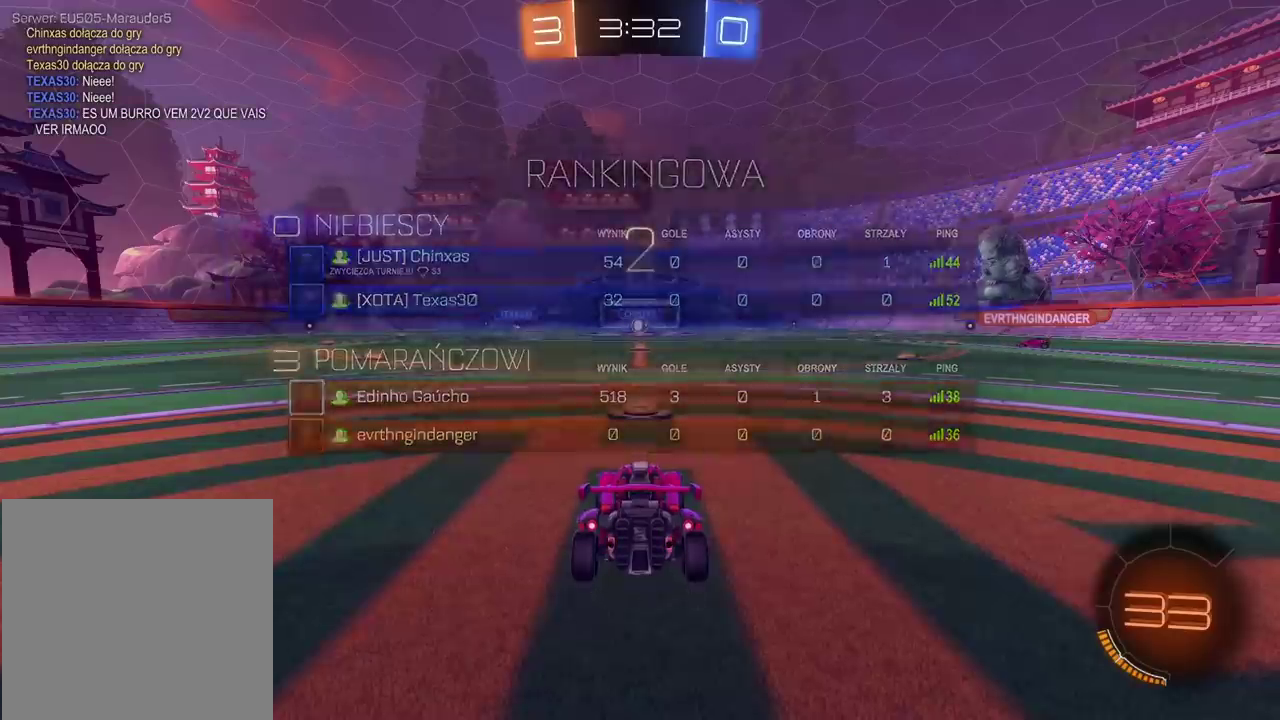
{"buttons": ["TRIANGLE", "R2"], "left_stick": "center", "right_stick": "center", "events": [[100, "TRIANGLE", "up"], [167, "TRIANGLE", "down"], [250, "TRIANGLE", "up"], [317, "TRIANGLE", "down"], [400, "TRIANGLE", "up"], [467, "TRIANGLE", "down"]]}
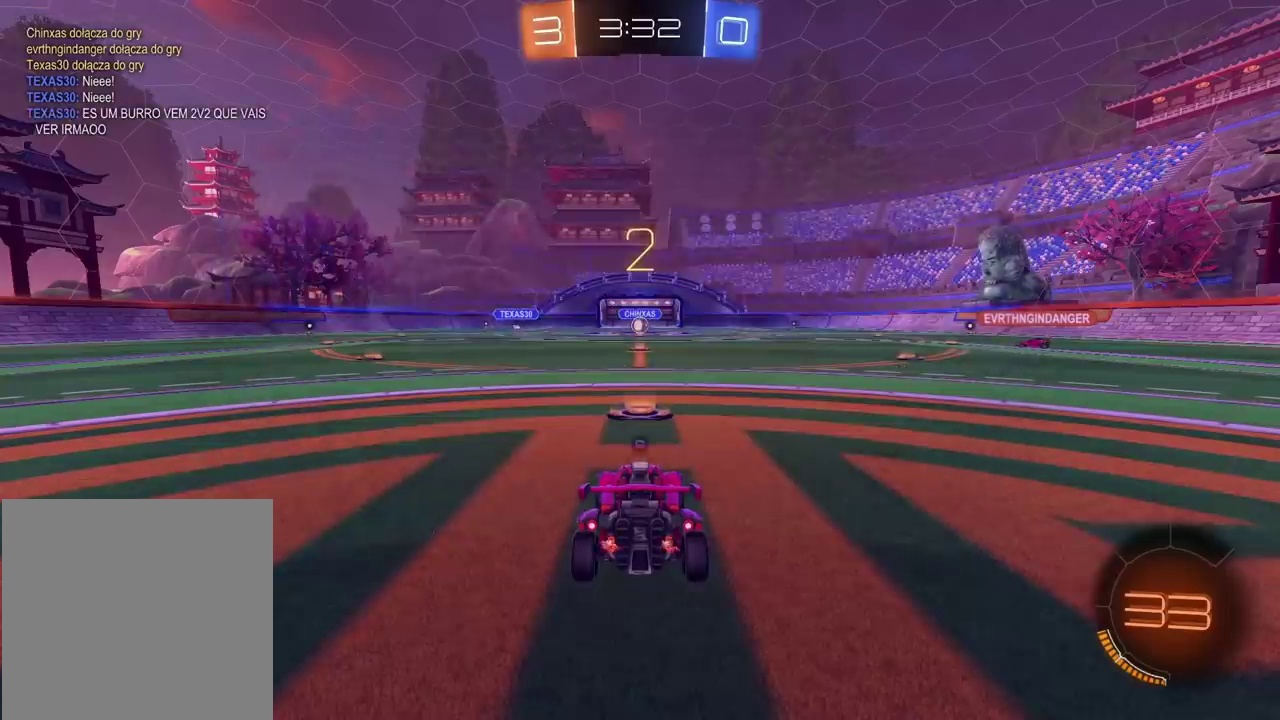
{"buttons": ["R2"], "left_stick": "center", "right_stick": "center", "events": [[50, "TRIANGLE", "up"], [100, "CIRCLE", "down"], [183, "TRIANGLE", "down"], [283, "TRIANGLE", "up"], [333, "CIRCLE", "up"]]}
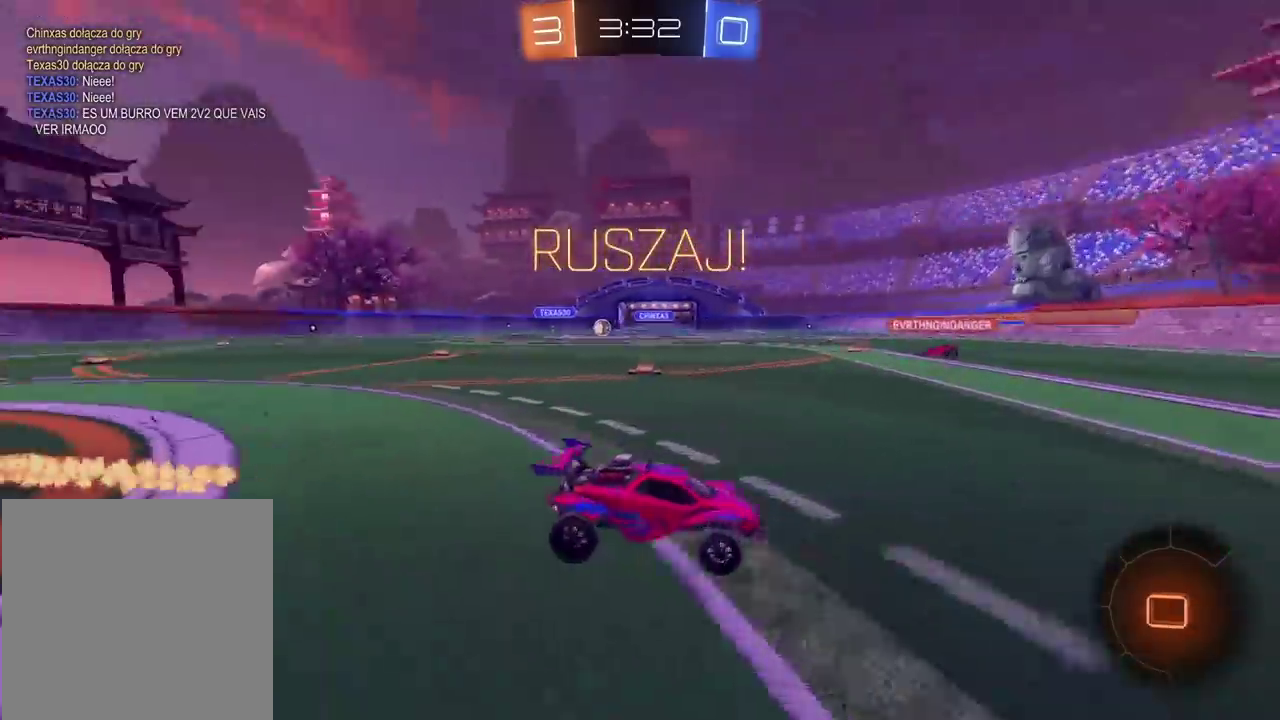
{"buttons": ["R2"], "left_stick": "right", "right_stick": "center", "events": [[267, "left_stick", "right"]]}
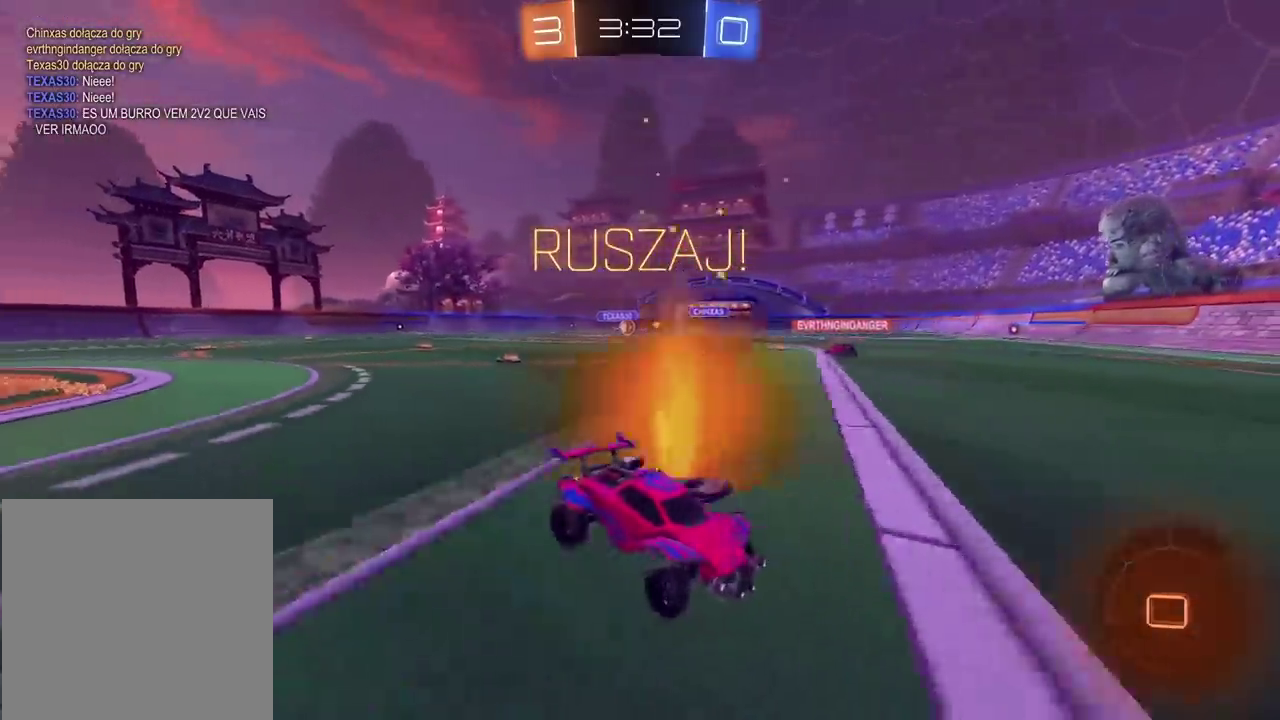
{"buttons": ["R2"], "left_stick": "right", "right_stick": "center", "events": []}
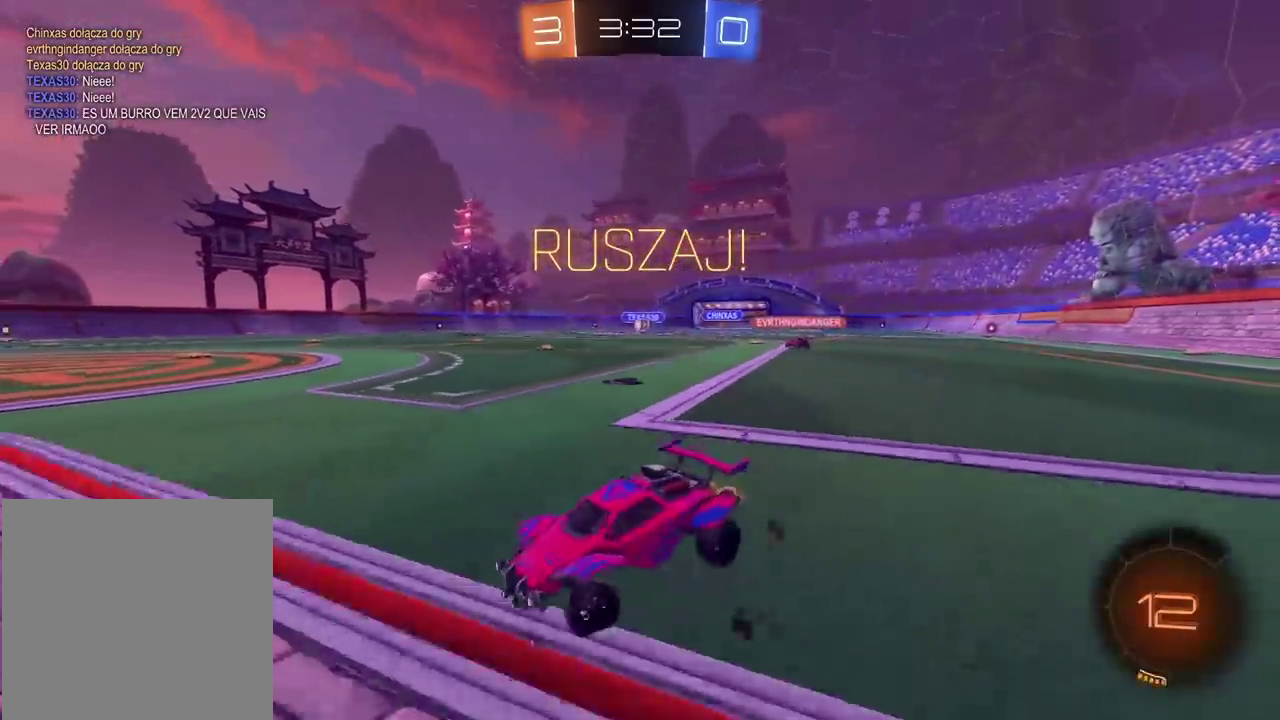
{"buttons": [], "left_stick": "right", "right_stick": "center", "events": [[350, "R2", "up"]]}
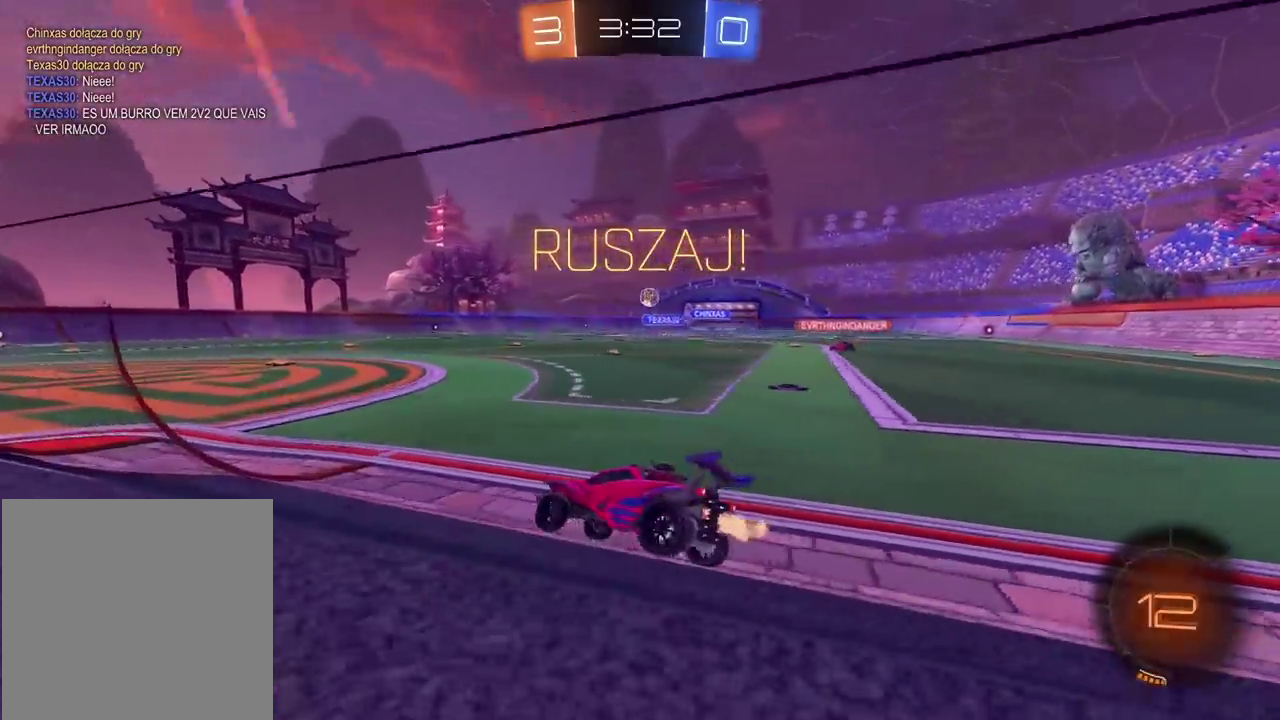
{"buttons": ["L2"], "left_stick": "left", "right_stick": "center", "events": [[33, "L2", "down"], [100, "left_stick", "center"], [167, "left_stick", "left"]]}
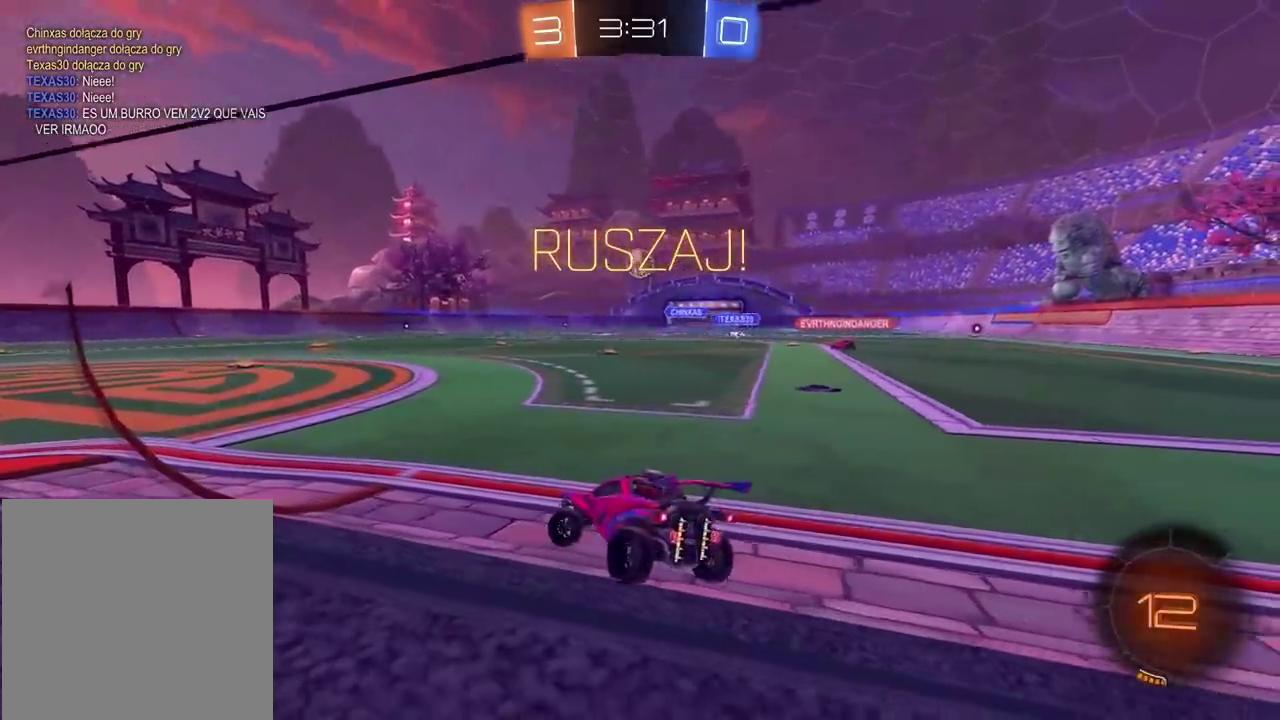
{"buttons": ["R2"], "left_stick": "center", "right_stick": "center", "events": [[450, "left_stick", "center"], [483, "L2", "up"], [500, "R2", "down"]]}
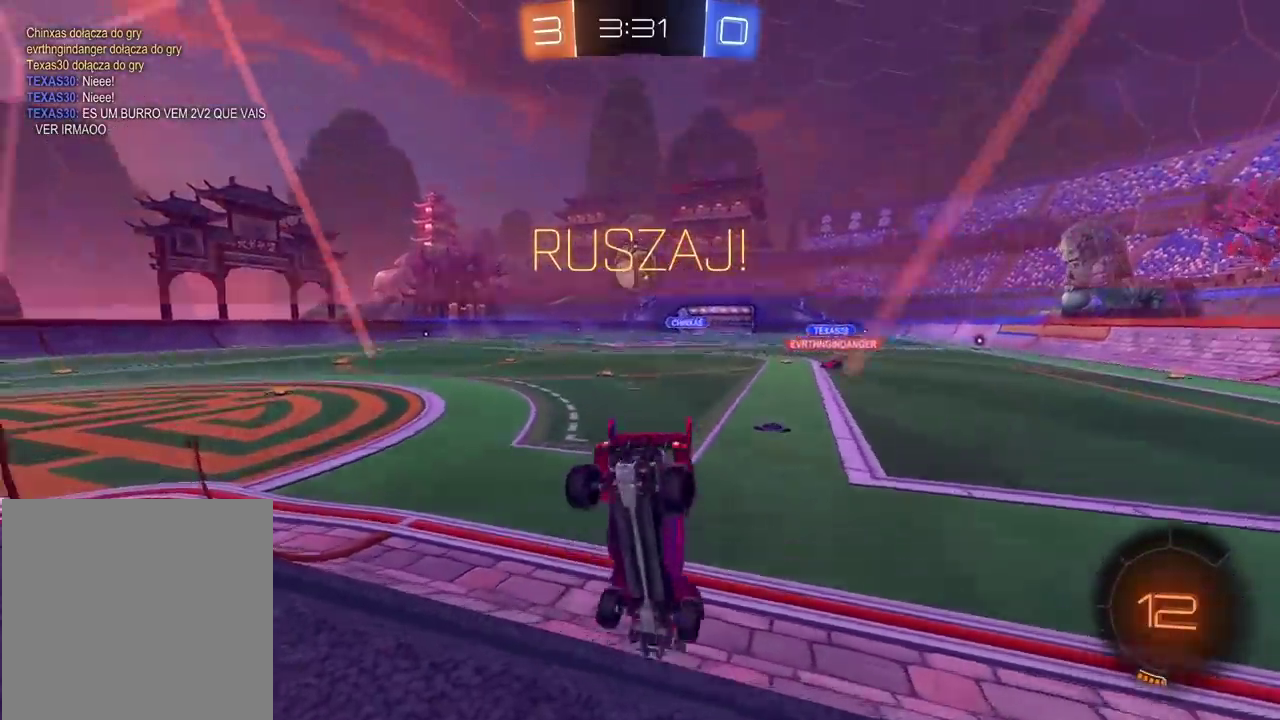
{"buttons": [], "left_stick": "right", "right_stick": "center", "events": [[283, "R2", "up"], [433, "left_stick", "right"]]}
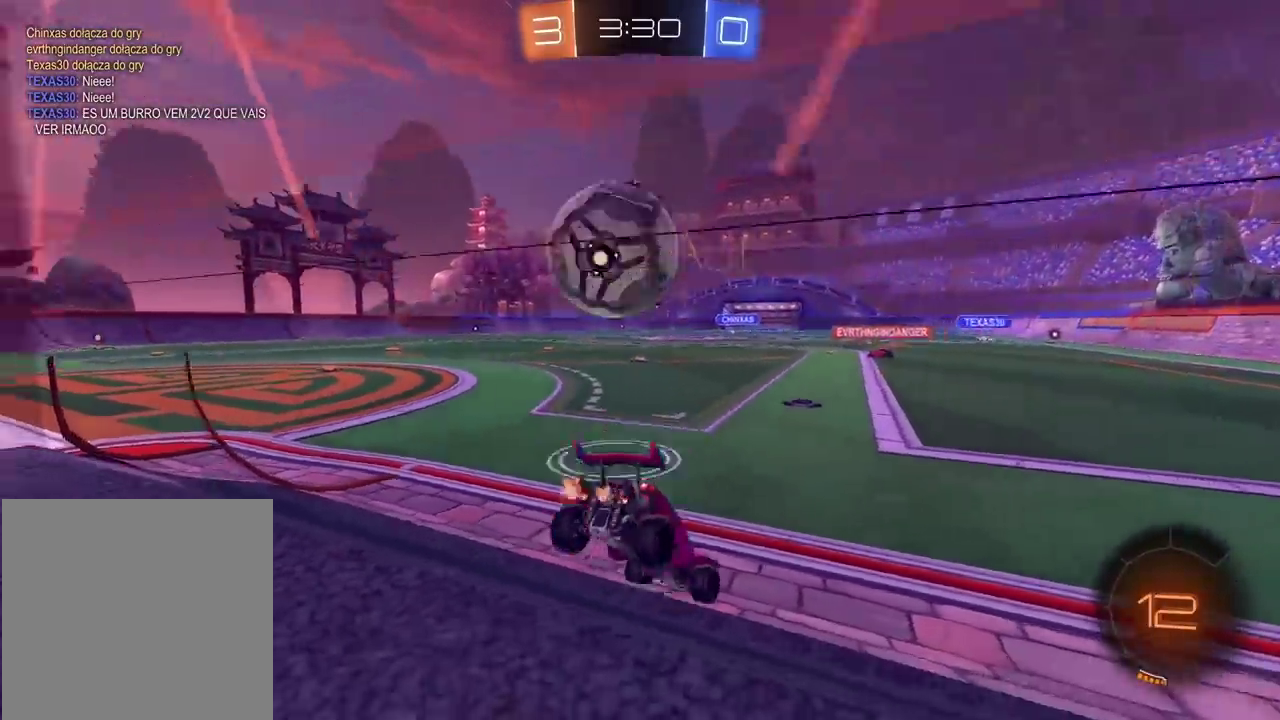
{"buttons": ["R2"], "left_stick": "right", "right_stick": "center", "events": [[100, "R2", "down"], [200, "left_stick", "center"], [367, "TRIANGLE", "down"], [400, "left_stick", "right"], [467, "TRIANGLE", "up"]]}
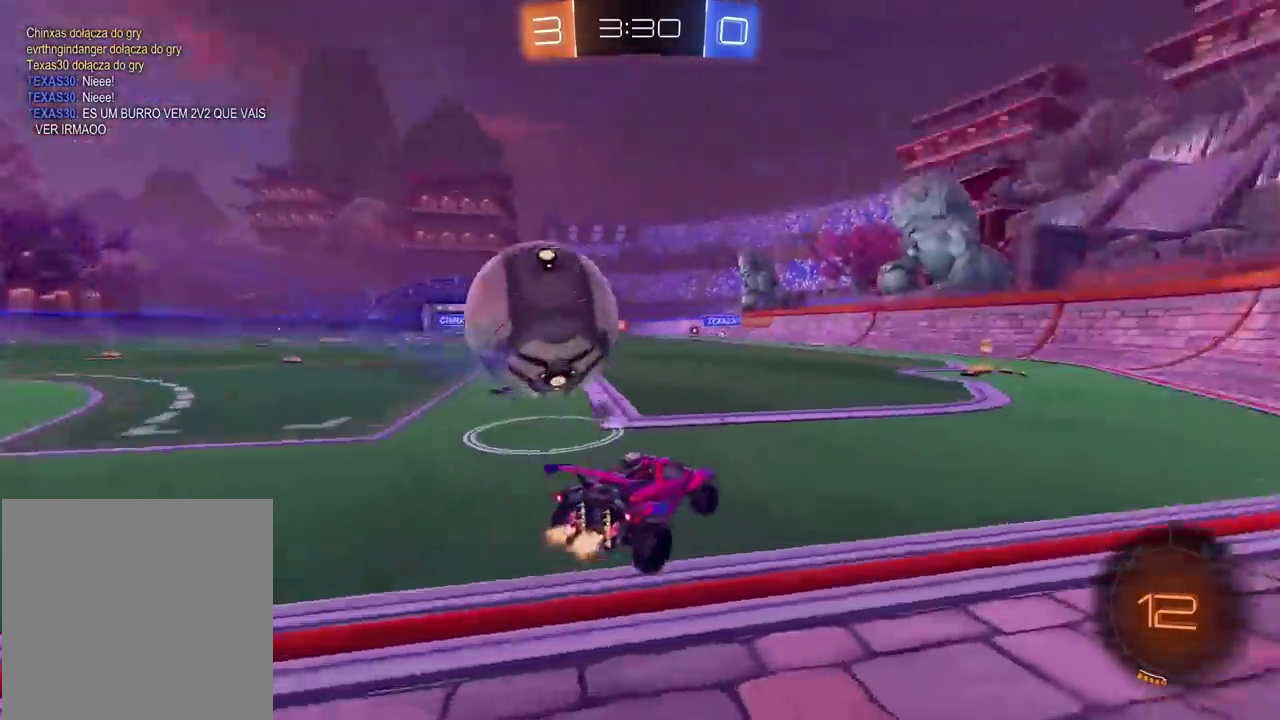
{"buttons": ["CIRCLE", "R2"], "left_stick": "center", "right_stick": "center", "events": [[33, "left_stick", "center"], [100, "left_stick", "right"], [167, "left_stick", "center"], [250, "CIRCLE", "down"]]}
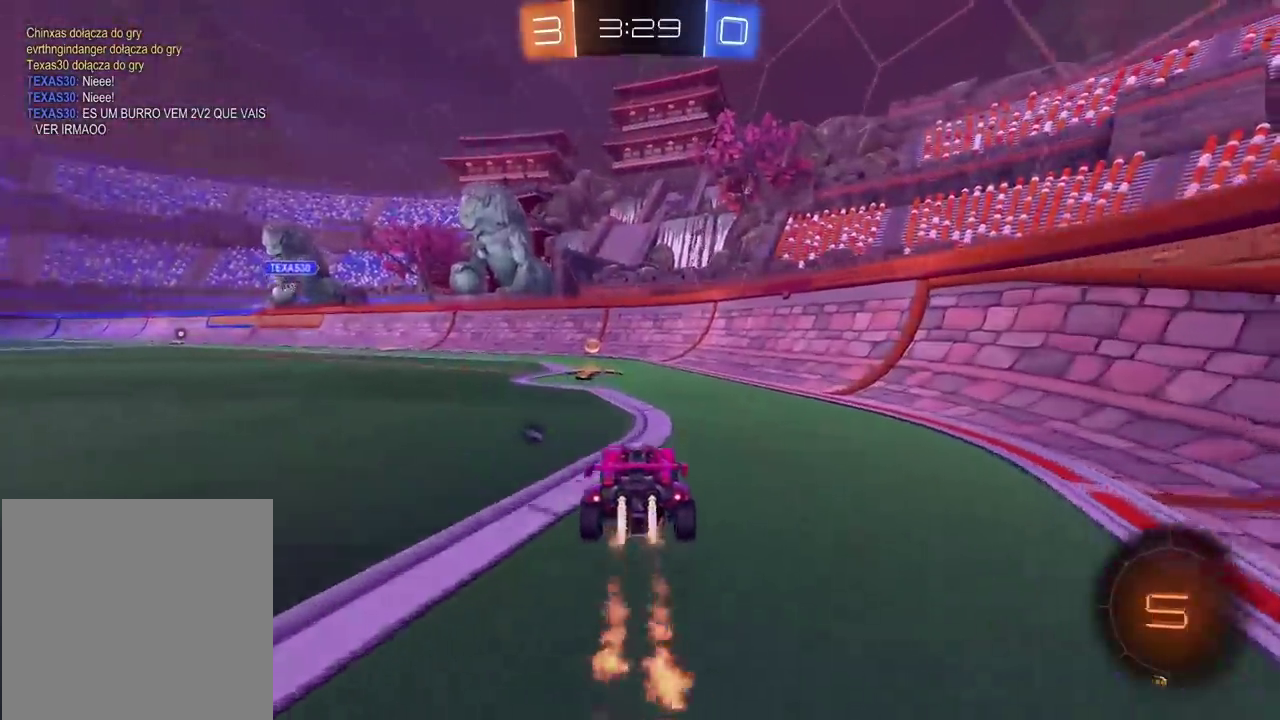
{"buttons": ["R2"], "left_stick": "left", "right_stick": "center", "events": [[17, "CIRCLE", "up"], [167, "TRIANGLE", "down"], [250, "TRIANGLE", "up"], [267, "left_stick", "left"]]}